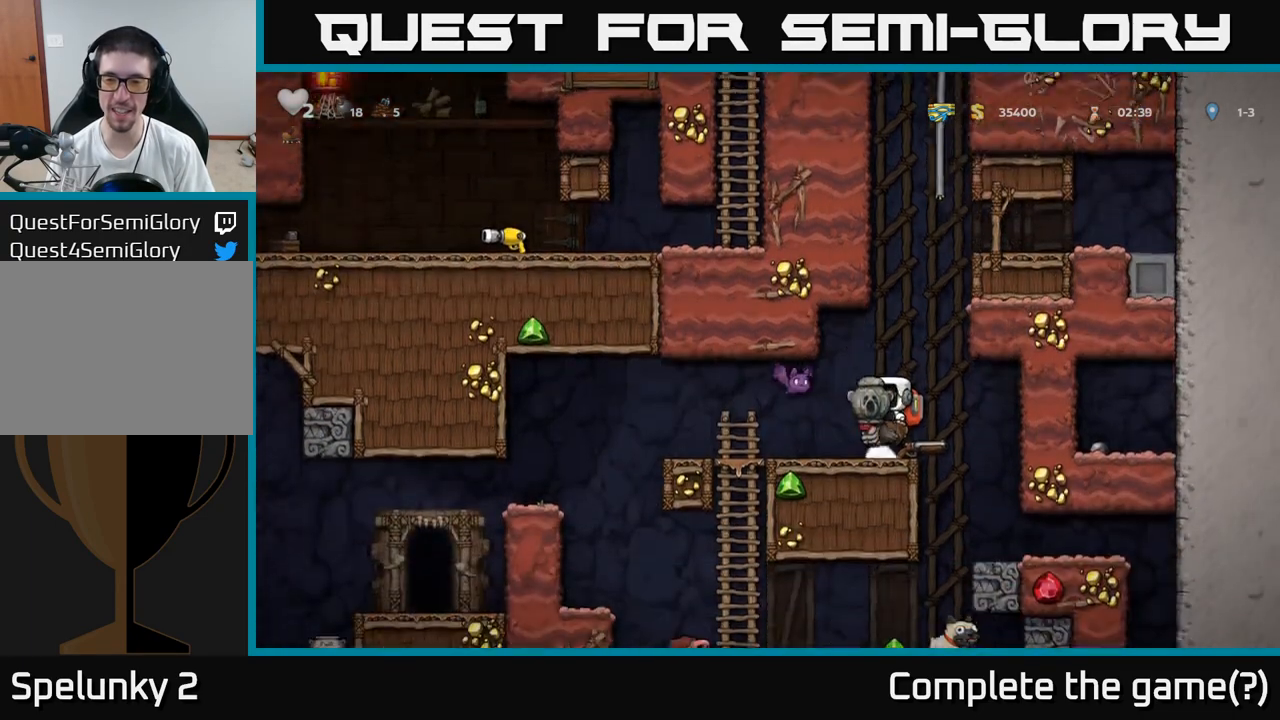
Gameplay with a controller (Xbox layout); each line is a JSON object with the inputs held at the frame after it (dt_ms = milliseconds from this image to that frame). "events" lists button and stick changes between this image and that frame as [ms after this image, input, new state], when the widget could be followed in between. Not read: left_stick right_stick.
{"dt_ms": 500, "buttons": ["A"], "events": [[250, "A", "down"], [400, "A", "up"], [450, "A", "down"]]}
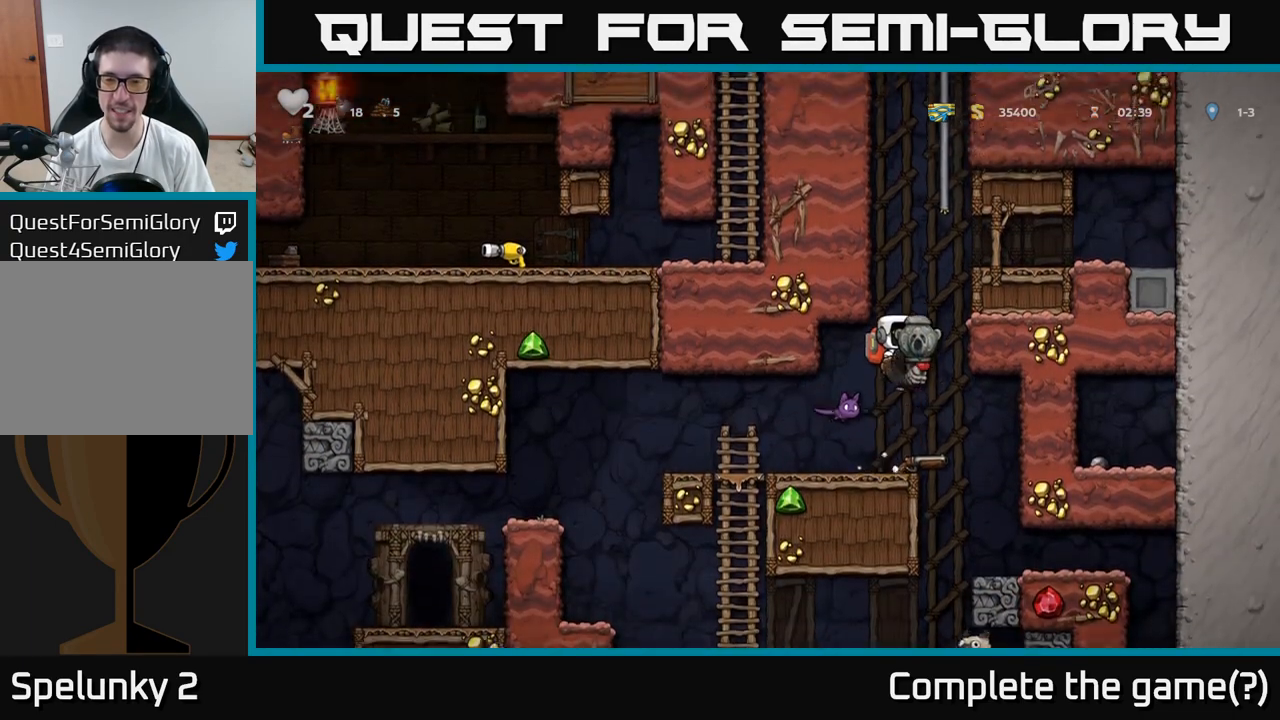
{"dt_ms": 500, "buttons": [], "events": [[83, "A", "up"]]}
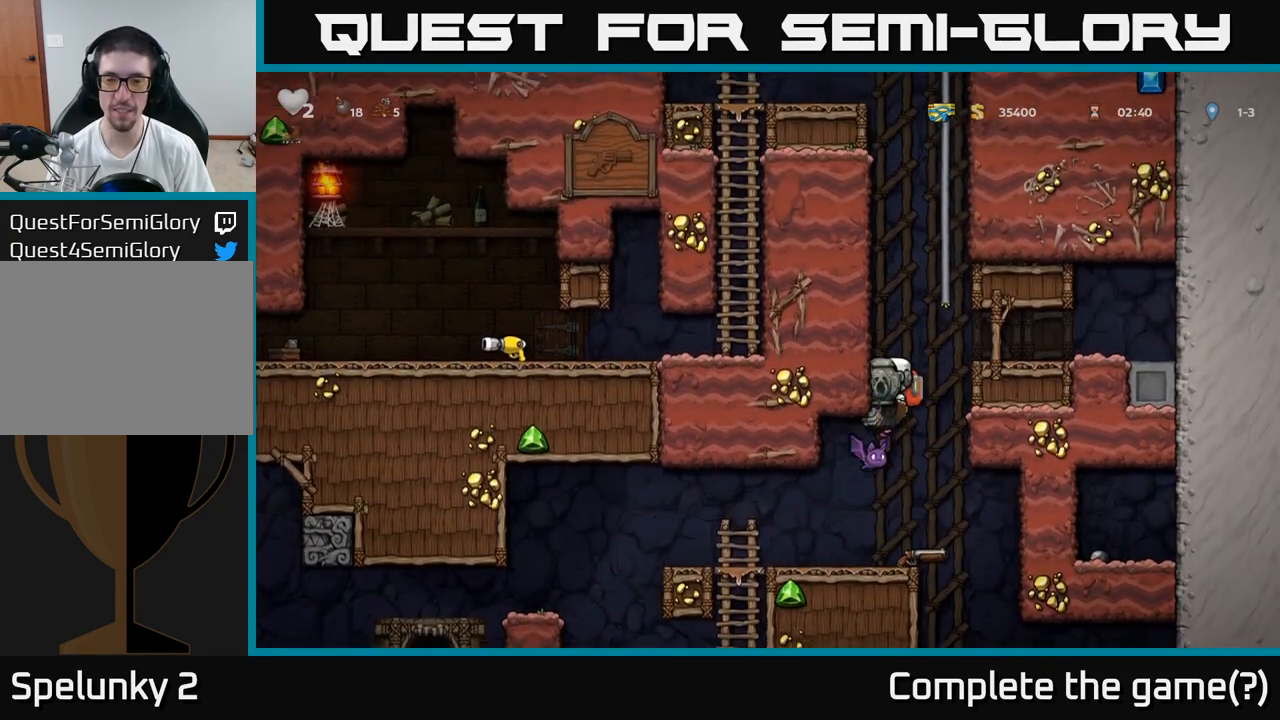
{"dt_ms": 500, "buttons": [], "events": []}
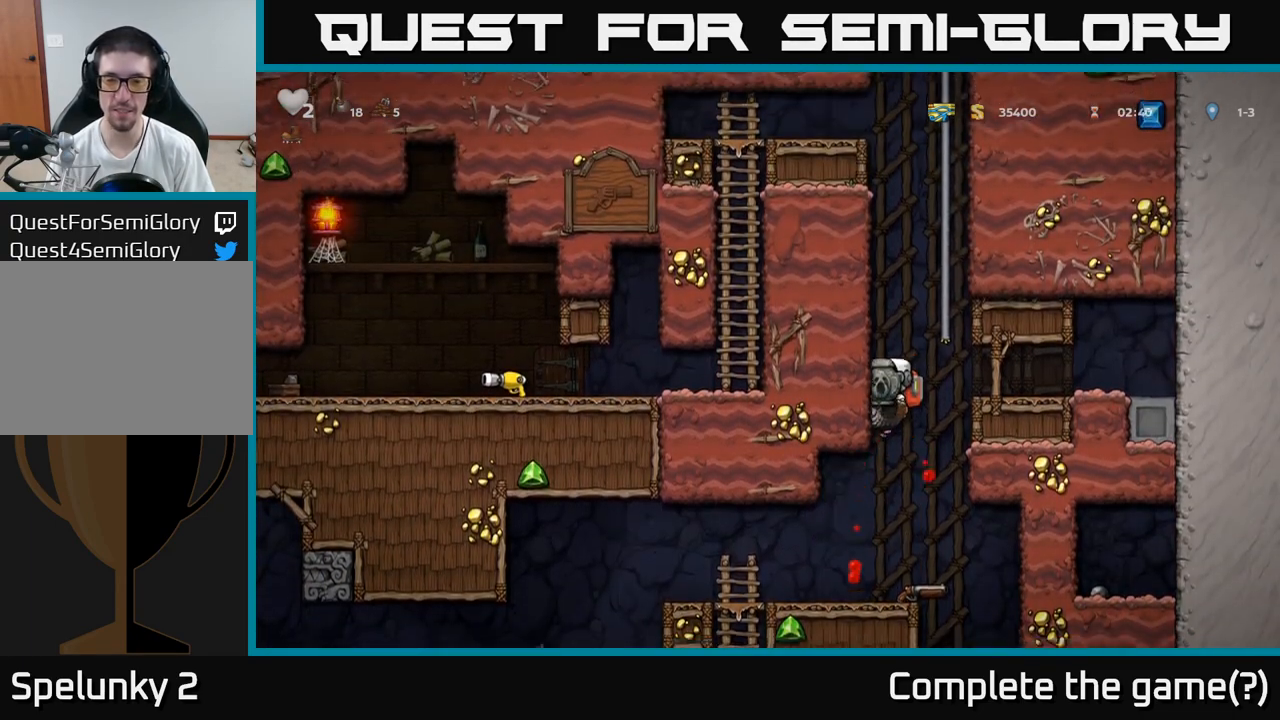
{"dt_ms": 500, "buttons": [], "events": []}
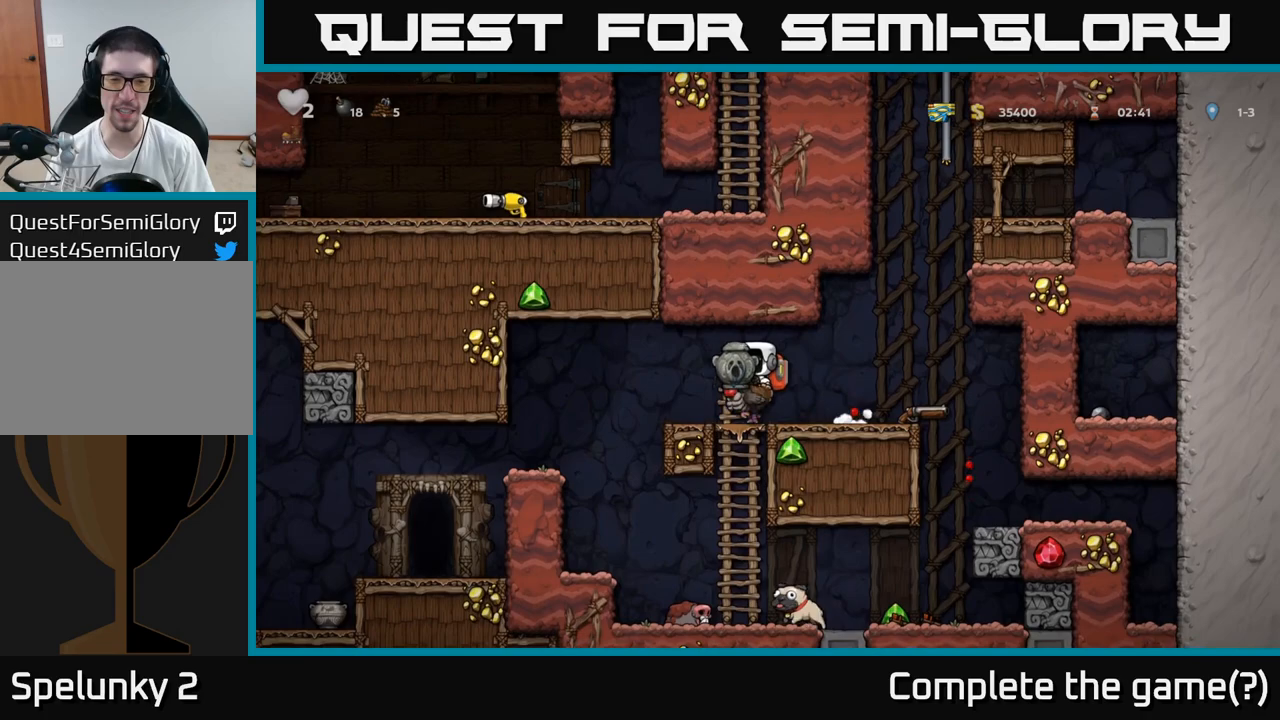
{"dt_ms": 500, "buttons": [], "events": []}
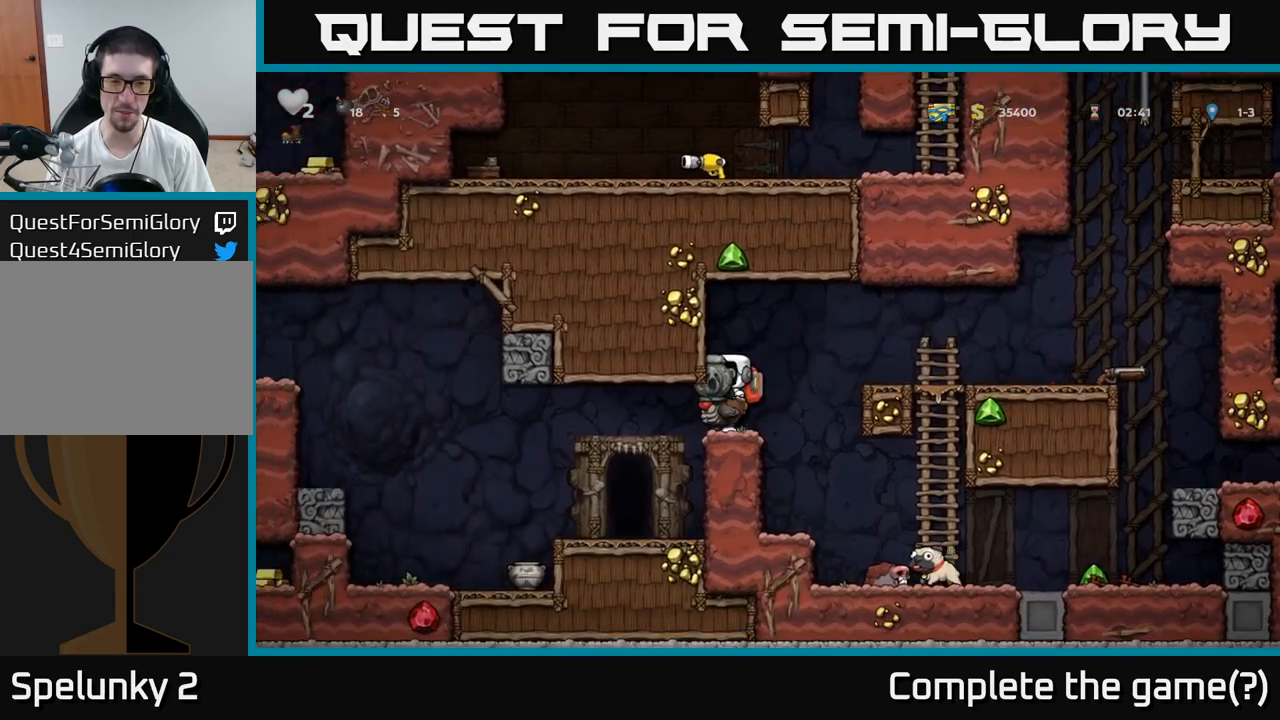
{"dt_ms": 500, "buttons": [], "events": []}
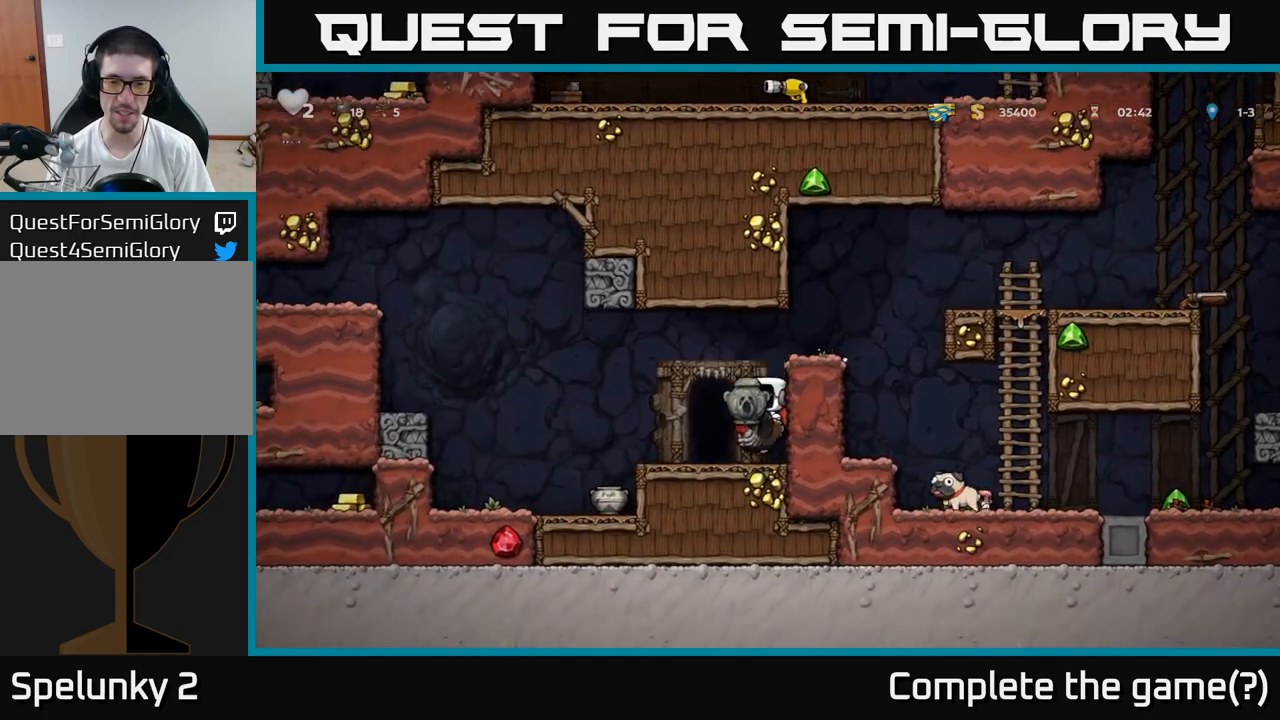
{"dt_ms": 500, "buttons": [], "events": [[283, "A", "down"], [383, "A", "up"]]}
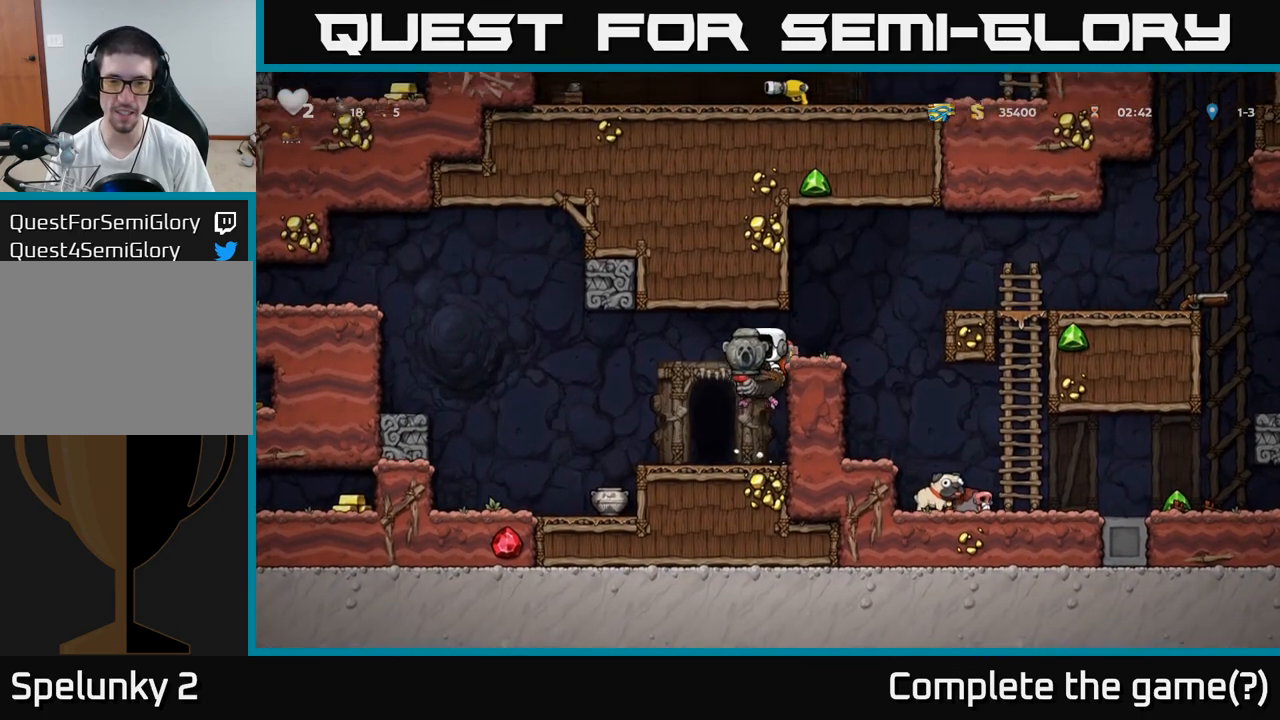
{"dt_ms": 500, "buttons": [], "events": [[267, "A", "down"], [483, "A", "up"]]}
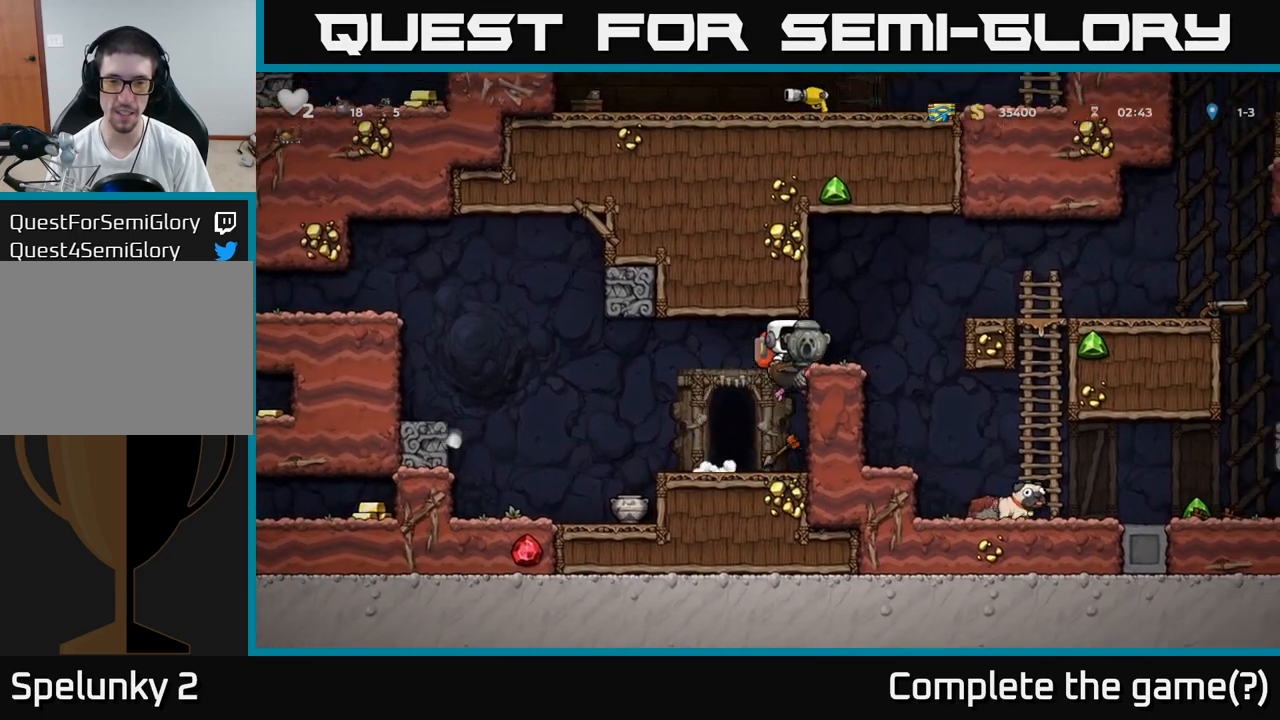
{"dt_ms": 500, "buttons": [], "events": []}
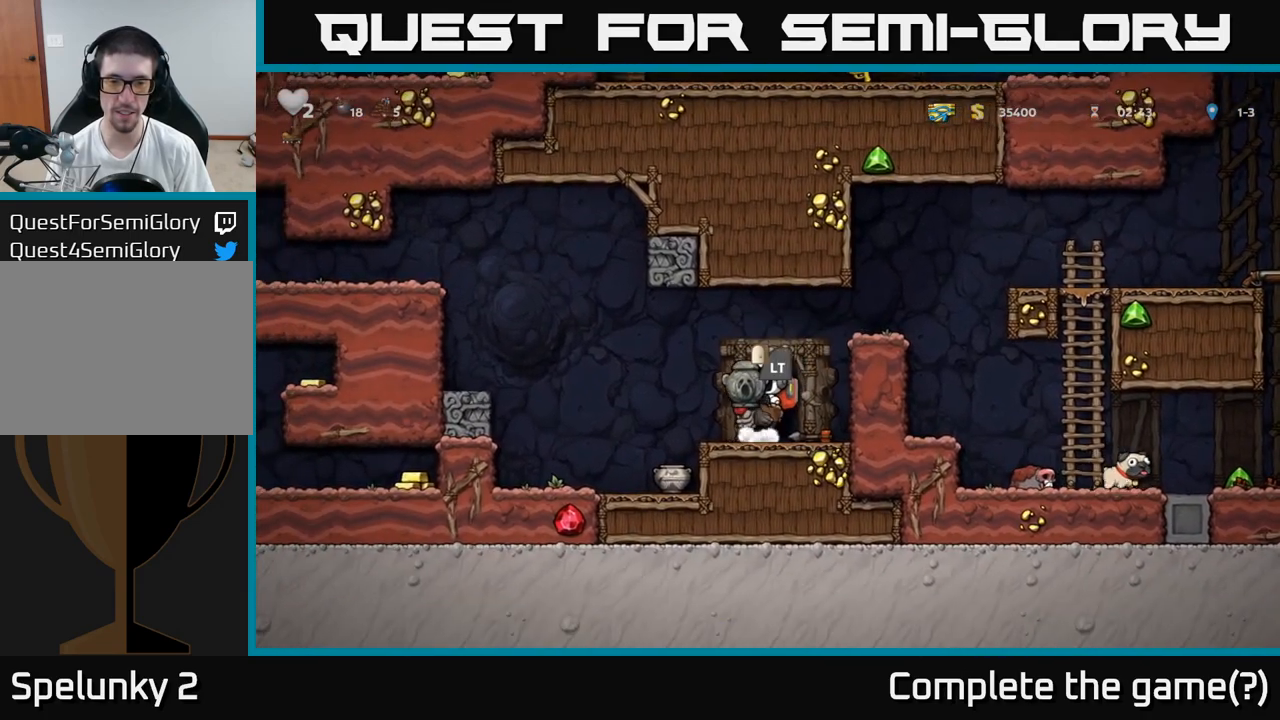
{"dt_ms": 500, "buttons": ["A"]}
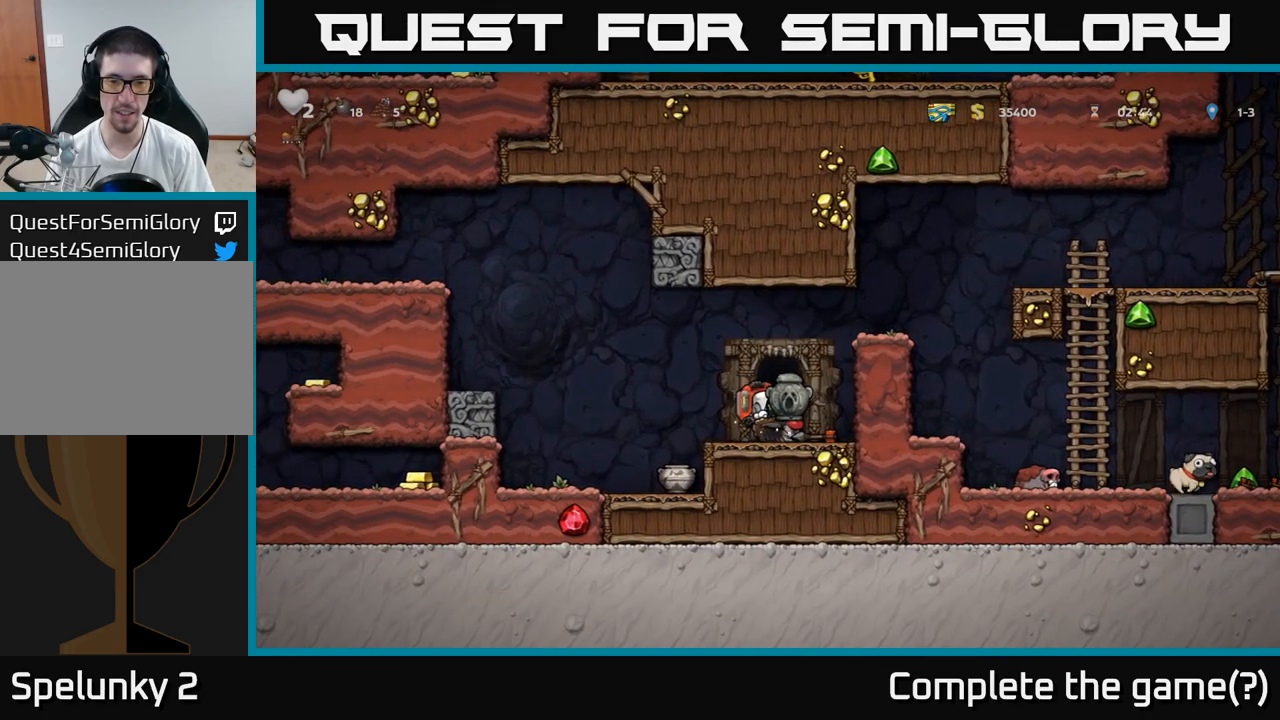
{"dt_ms": 500, "buttons": [], "events": [[117, "A", "up"]]}
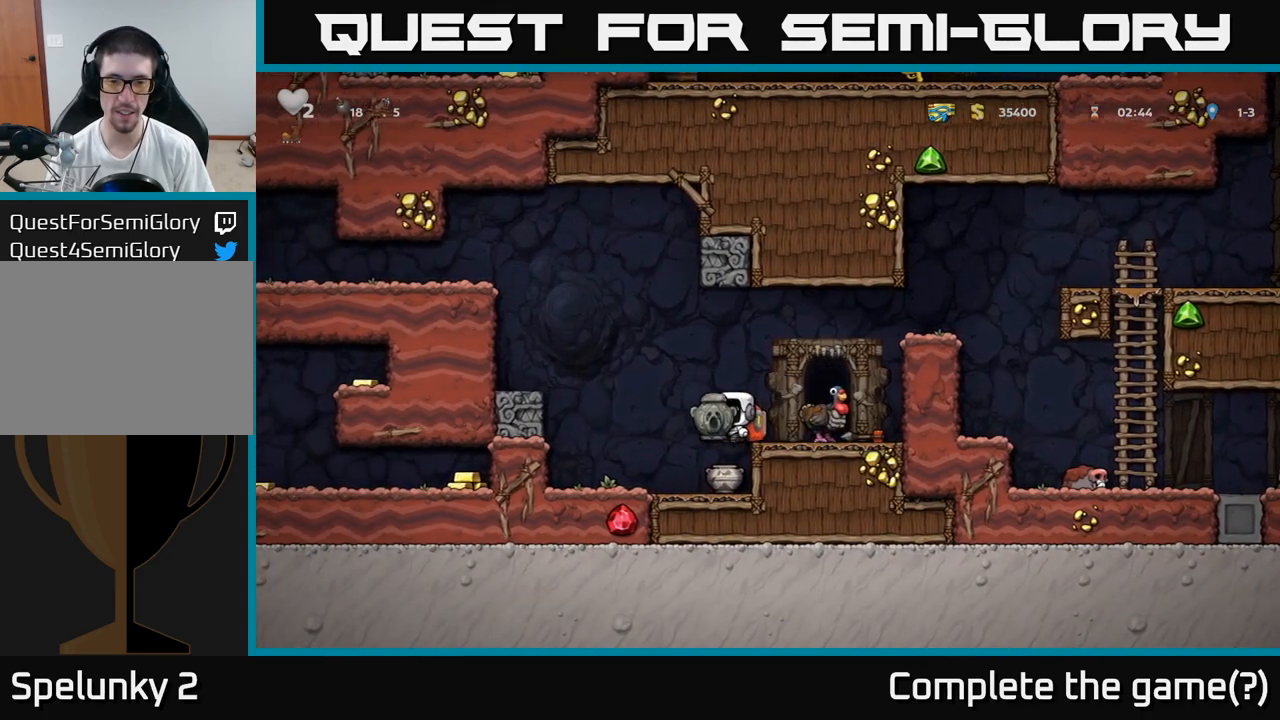
{"dt_ms": 500, "buttons": [], "events": [[367, "A", "down"], [500, "A", "up"]]}
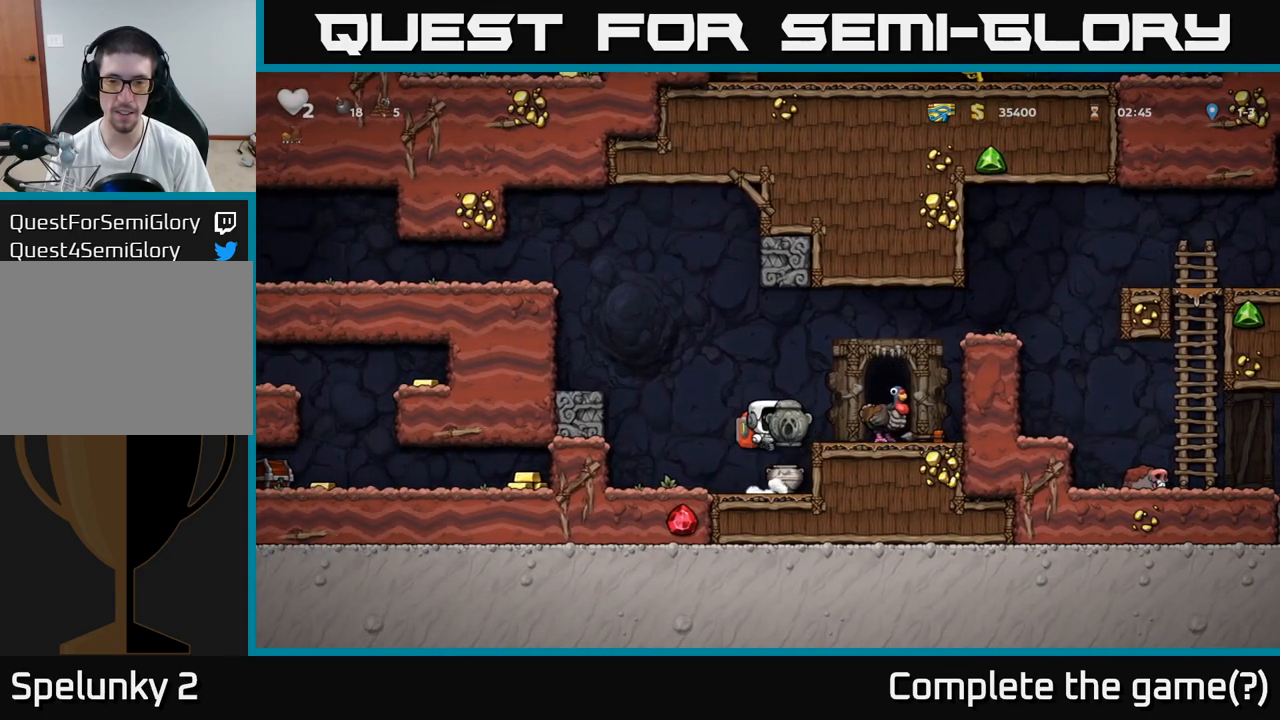
{"dt_ms": 500, "buttons": [], "events": [[400, "X", "down"], [483, "X", "up"]]}
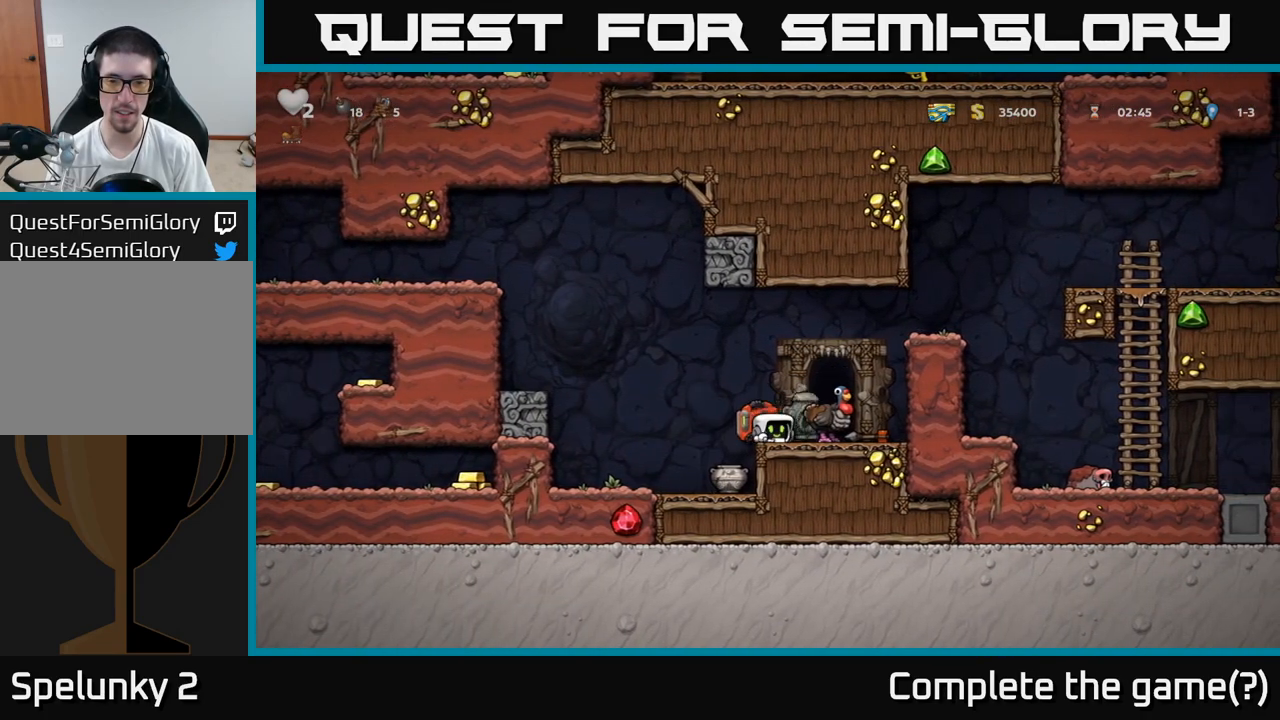
{"dt_ms": 500, "buttons": [], "events": []}
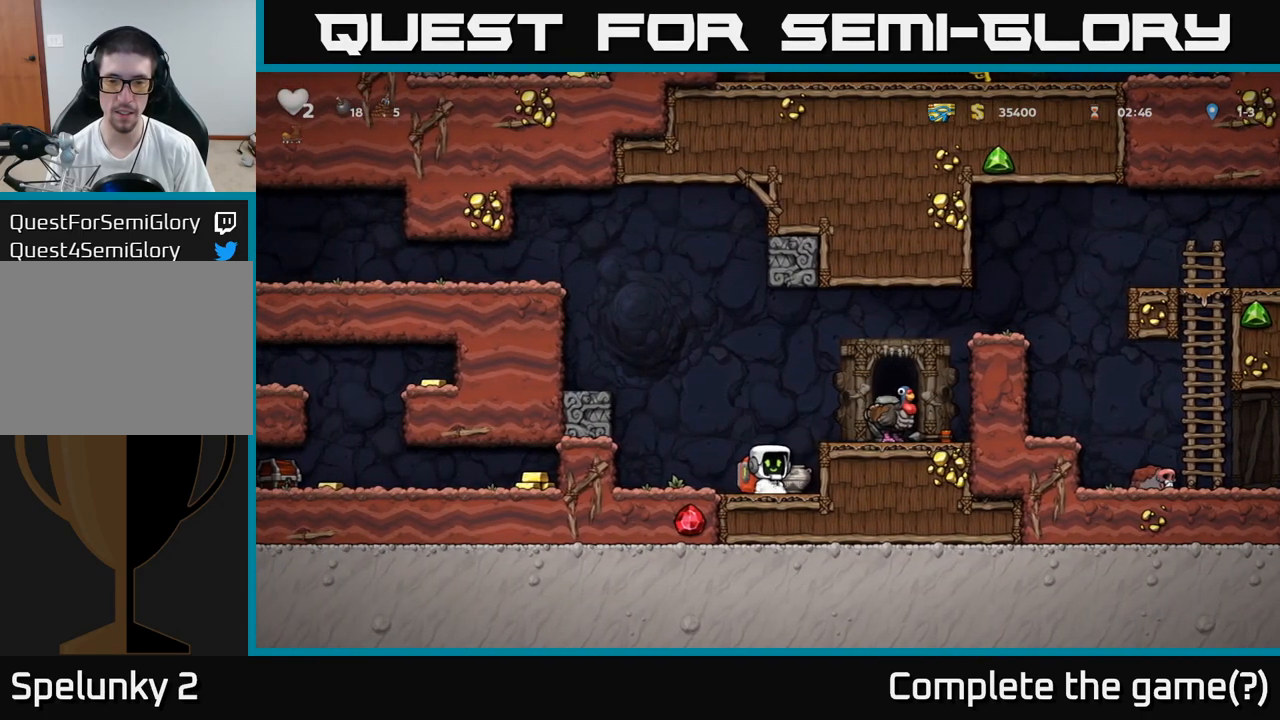
{"dt_ms": 500, "buttons": [], "events": [[317, "X", "down"], [450, "X", "up"]]}
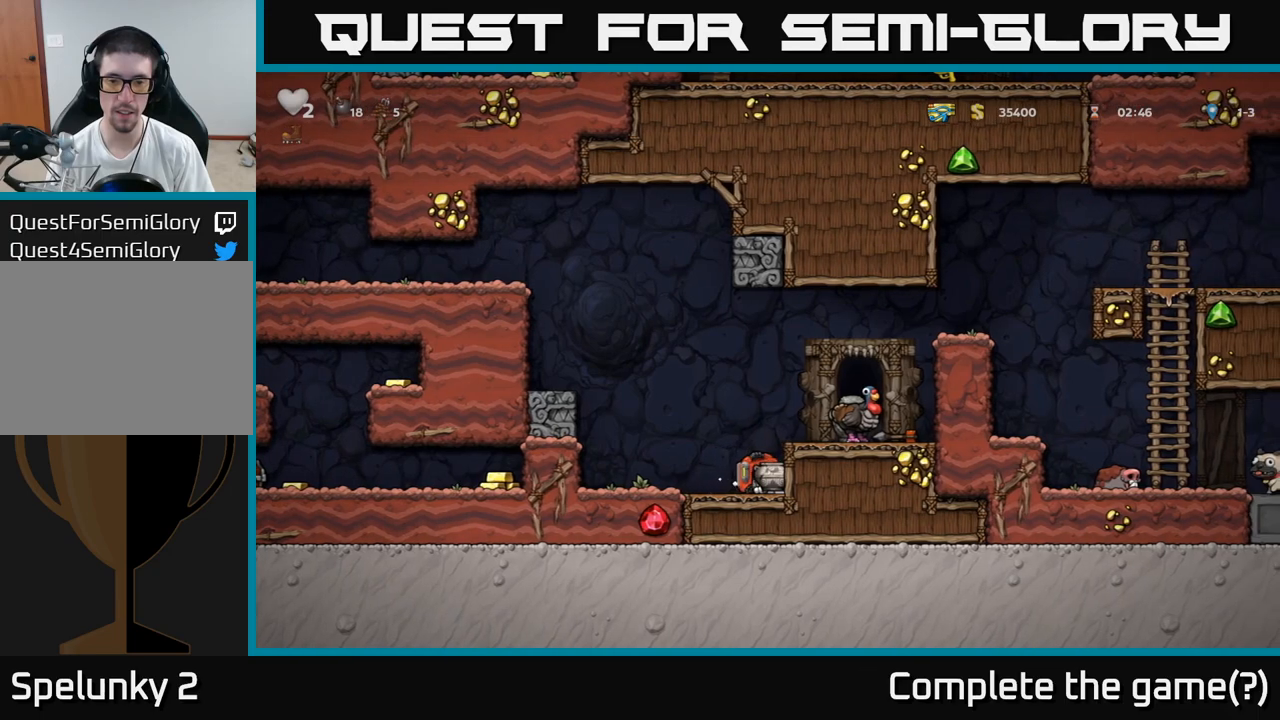
{"dt_ms": 500, "buttons": [], "events": [[83, "X", "down"], [150, "X", "up"]]}
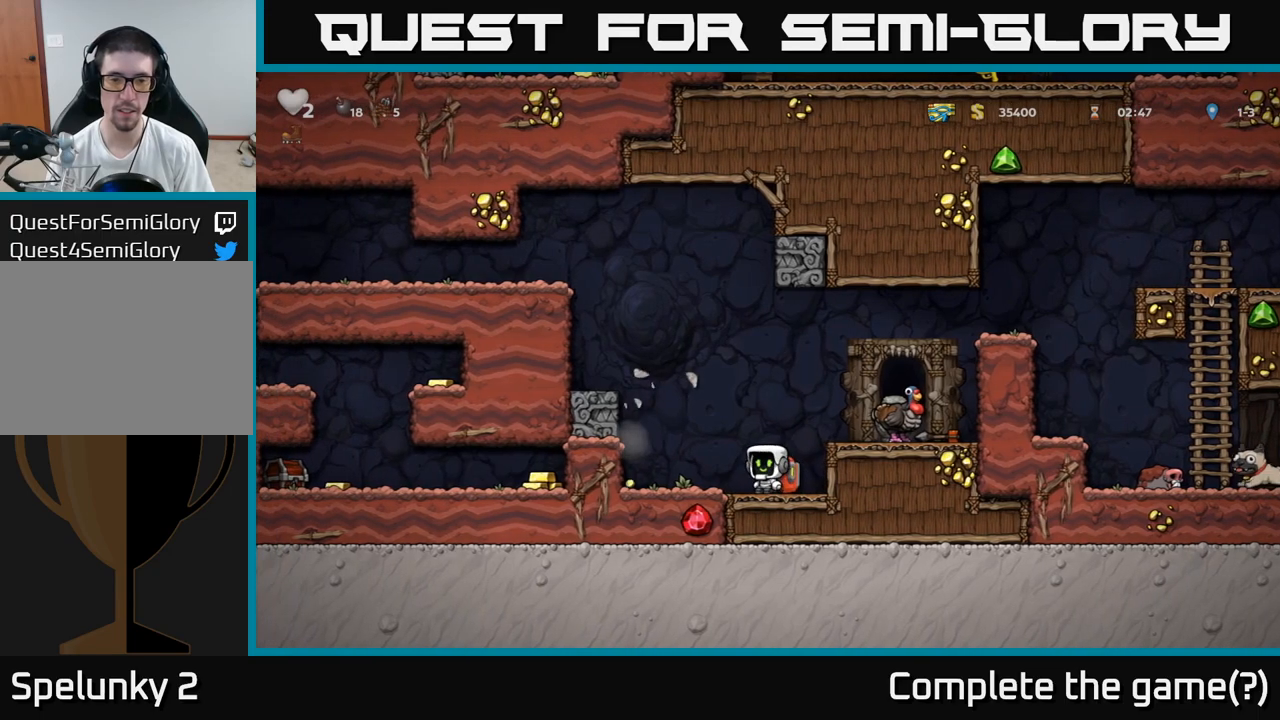
{"dt_ms": 500, "buttons": [], "events": []}
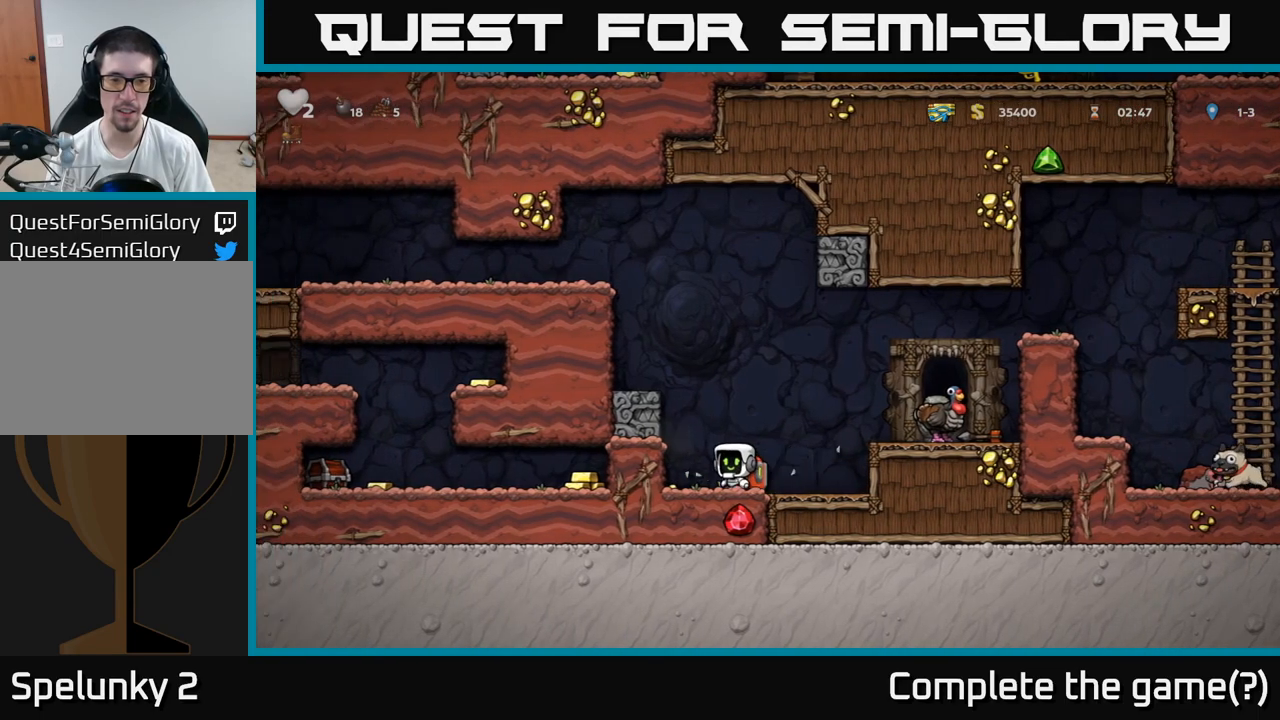
{"dt_ms": 500, "buttons": [], "events": []}
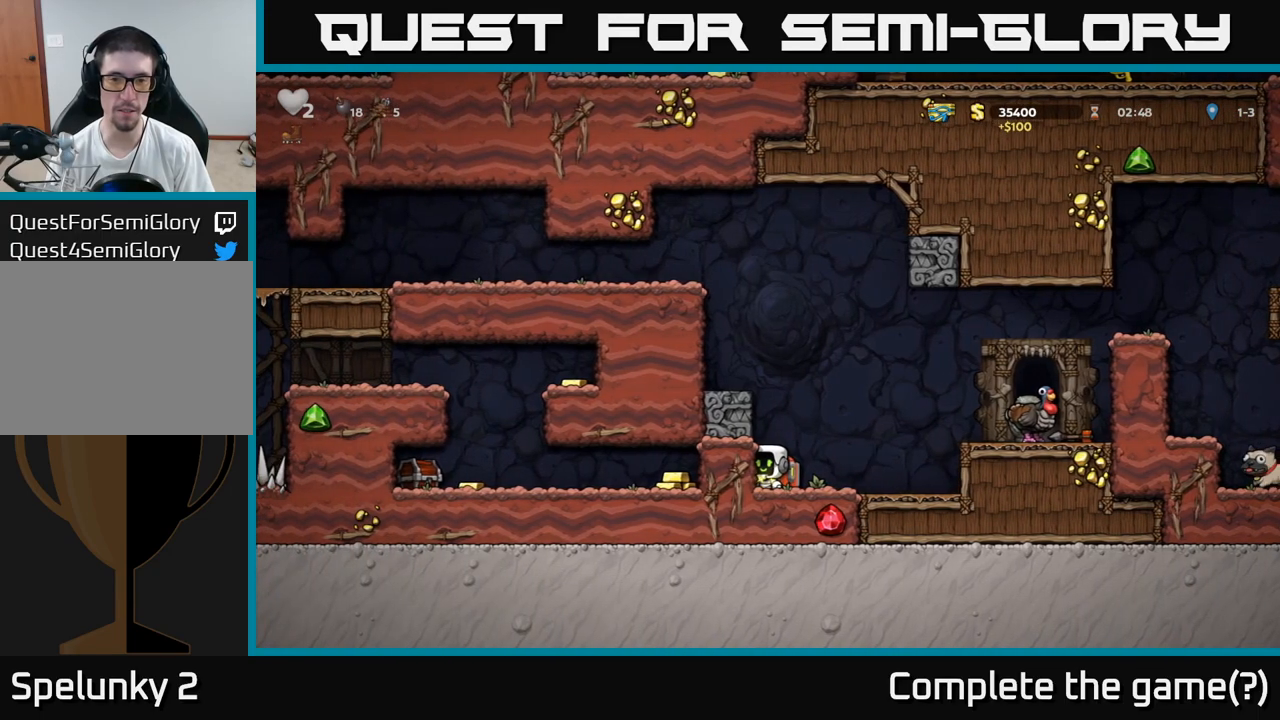
{"dt_ms": 500, "buttons": [], "events": [[283, "A", "down"], [417, "A", "up"]]}
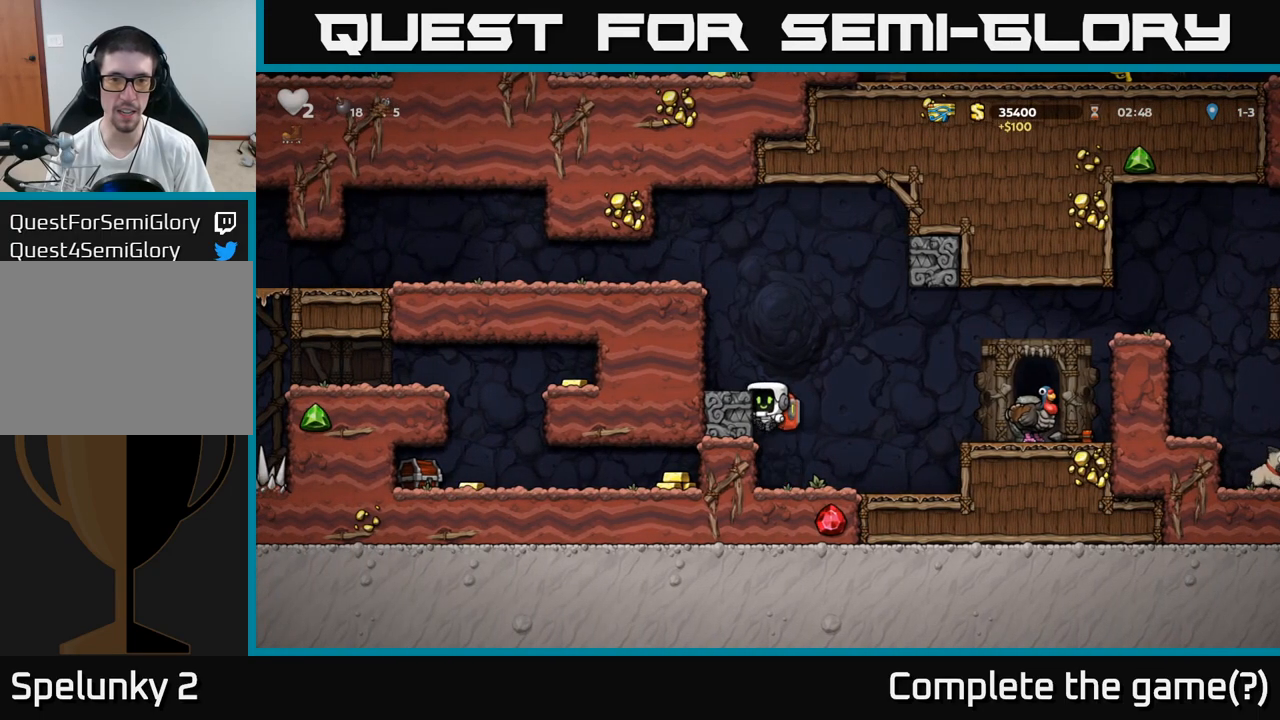
{"dt_ms": 500, "buttons": [], "events": [[117, "A", "down"], [183, "A", "up"]]}
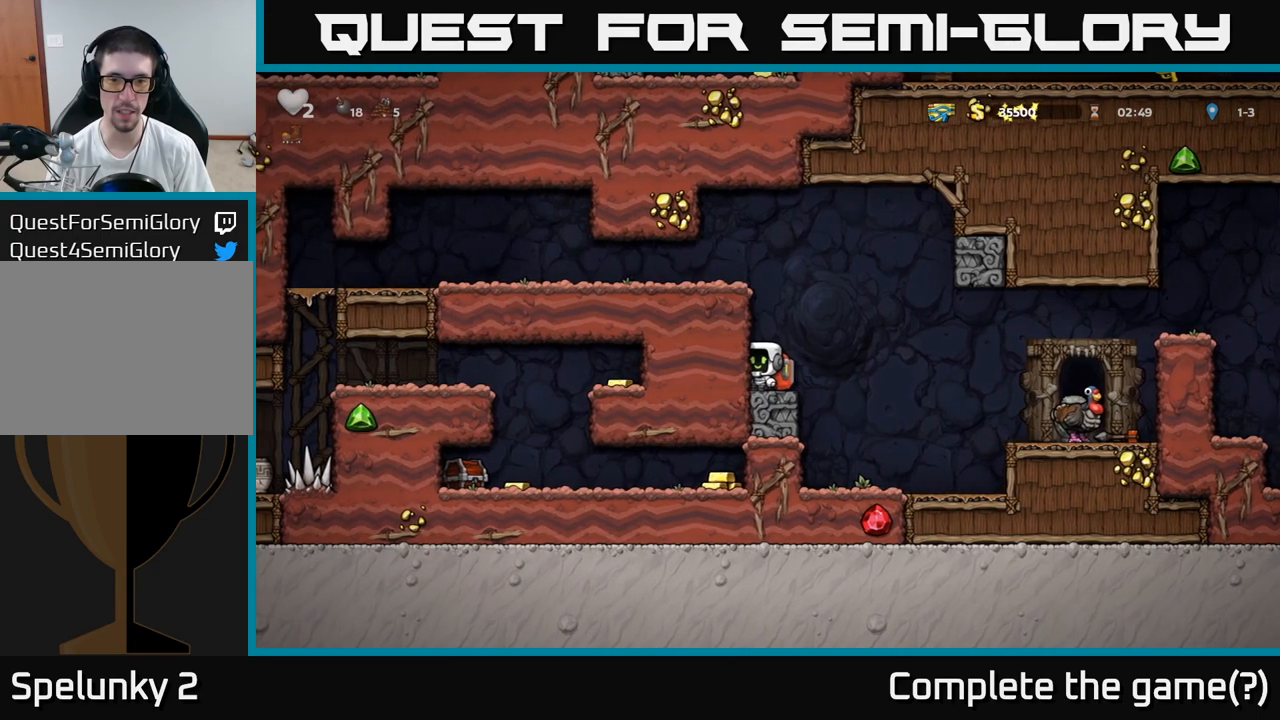
{"dt_ms": 500, "buttons": [], "events": []}
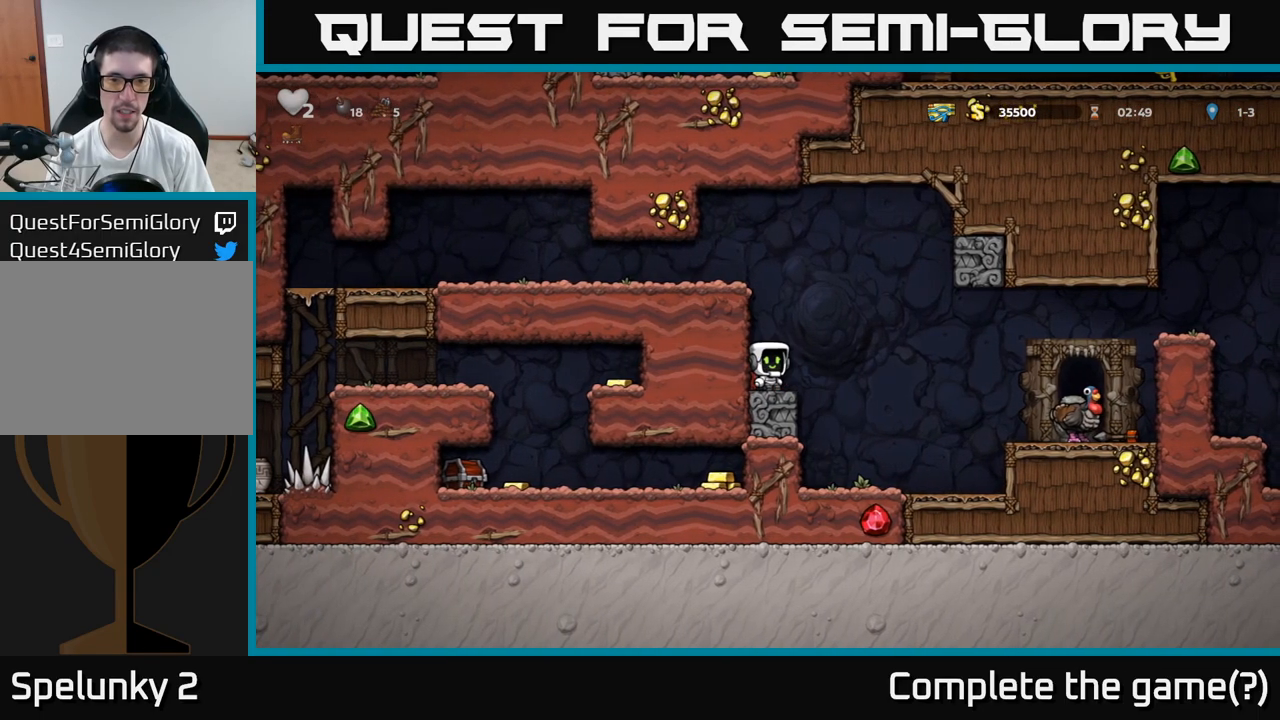
{"dt_ms": 500, "buttons": [], "events": []}
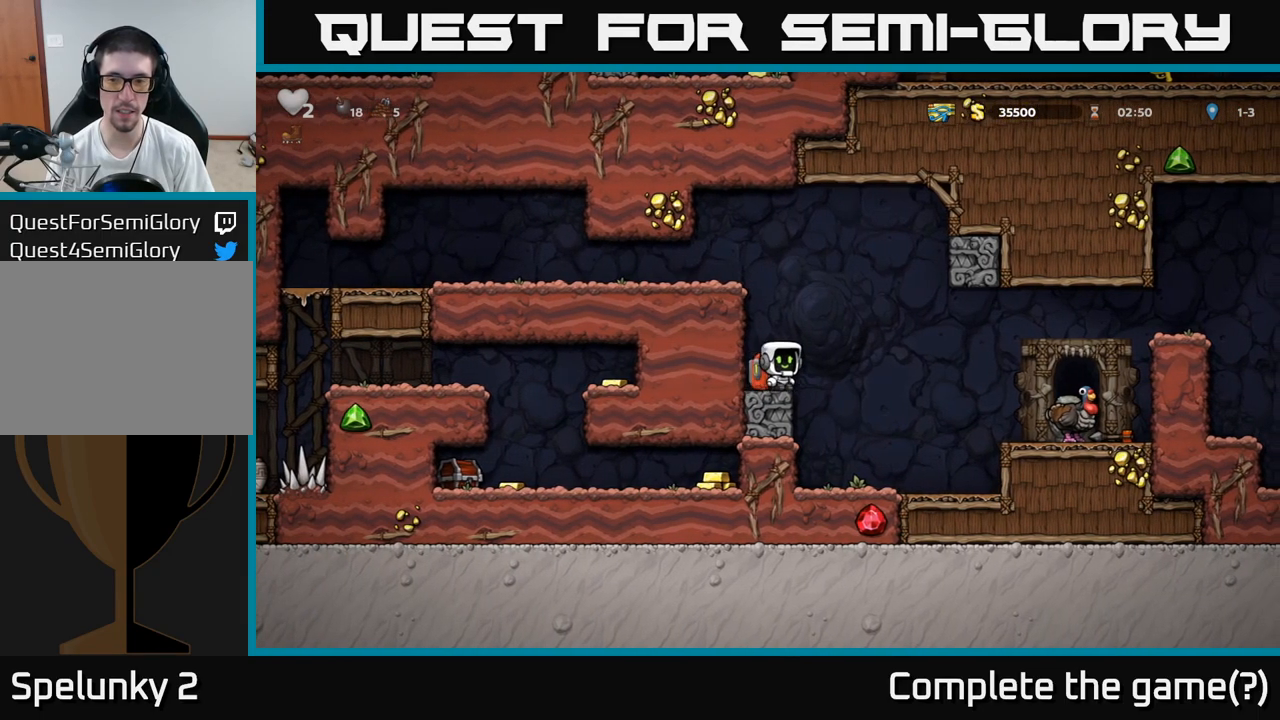
{"dt_ms": 500, "buttons": ["A"], "events": [[500, "A", "down"]]}
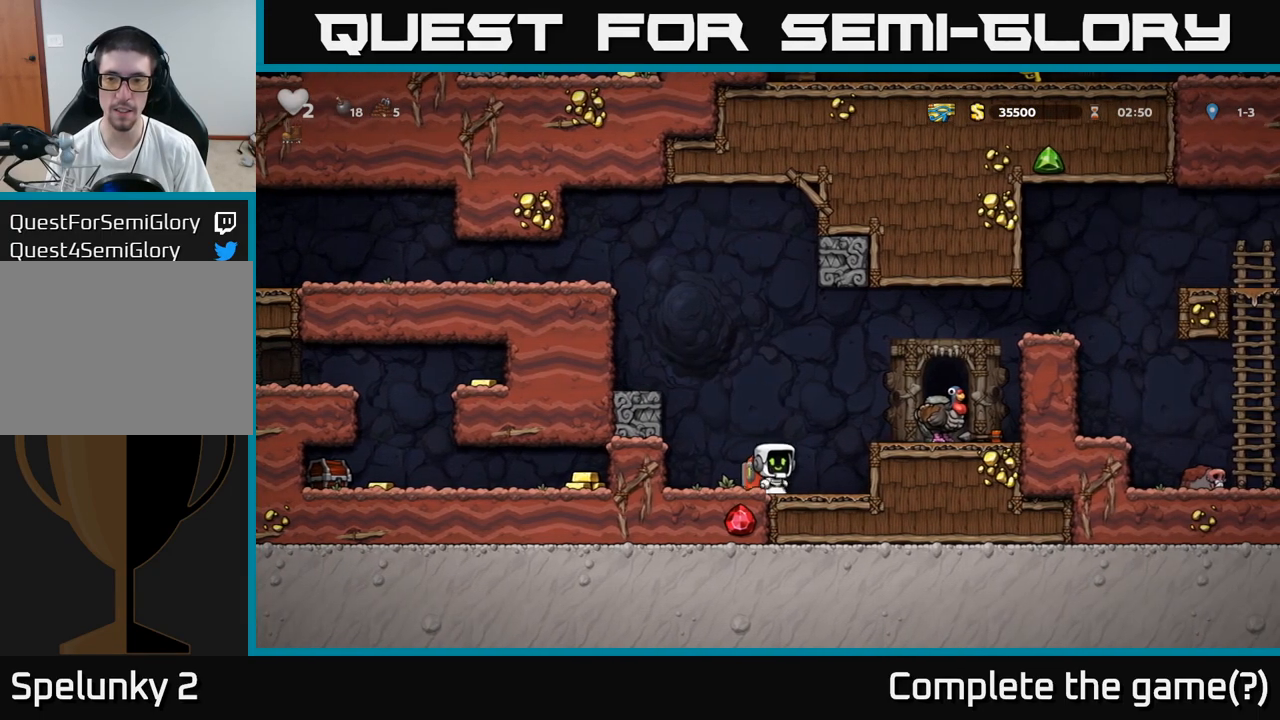
{"dt_ms": 500, "buttons": []}
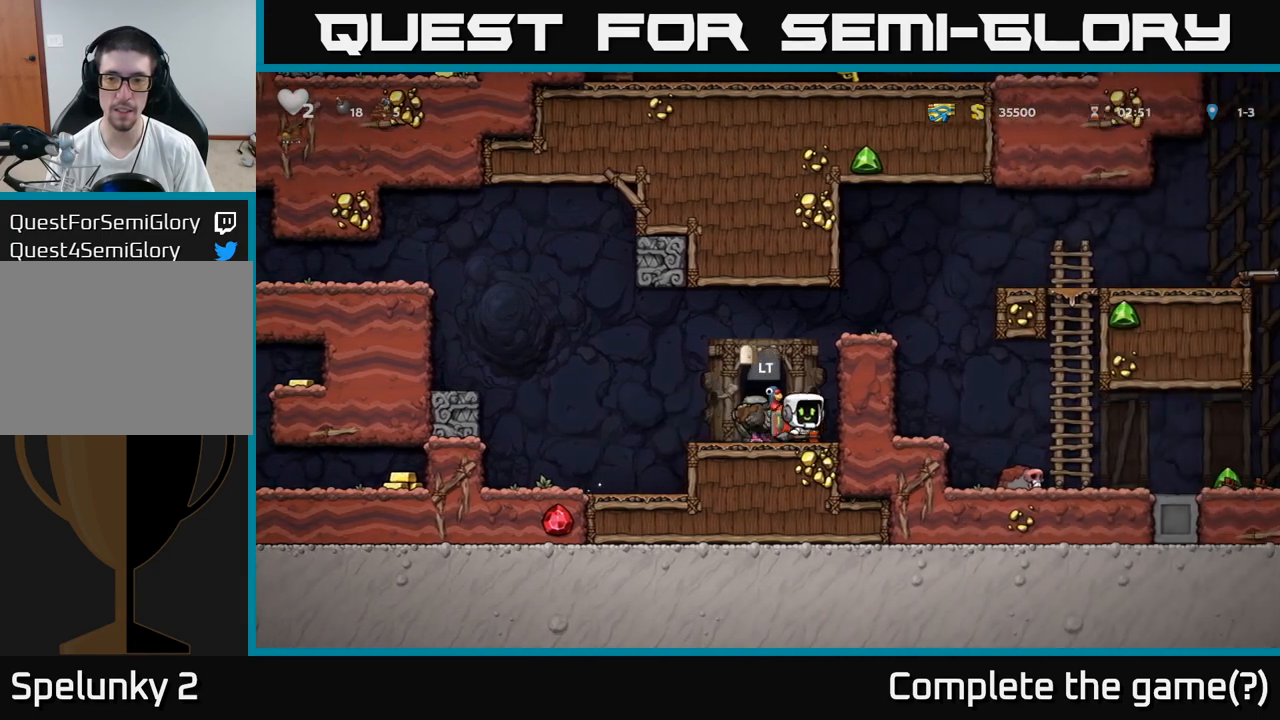
{"dt_ms": 500, "buttons": ["A"], "events": [[67, "X", "down"], [167, "X", "up"], [433, "A", "down"]]}
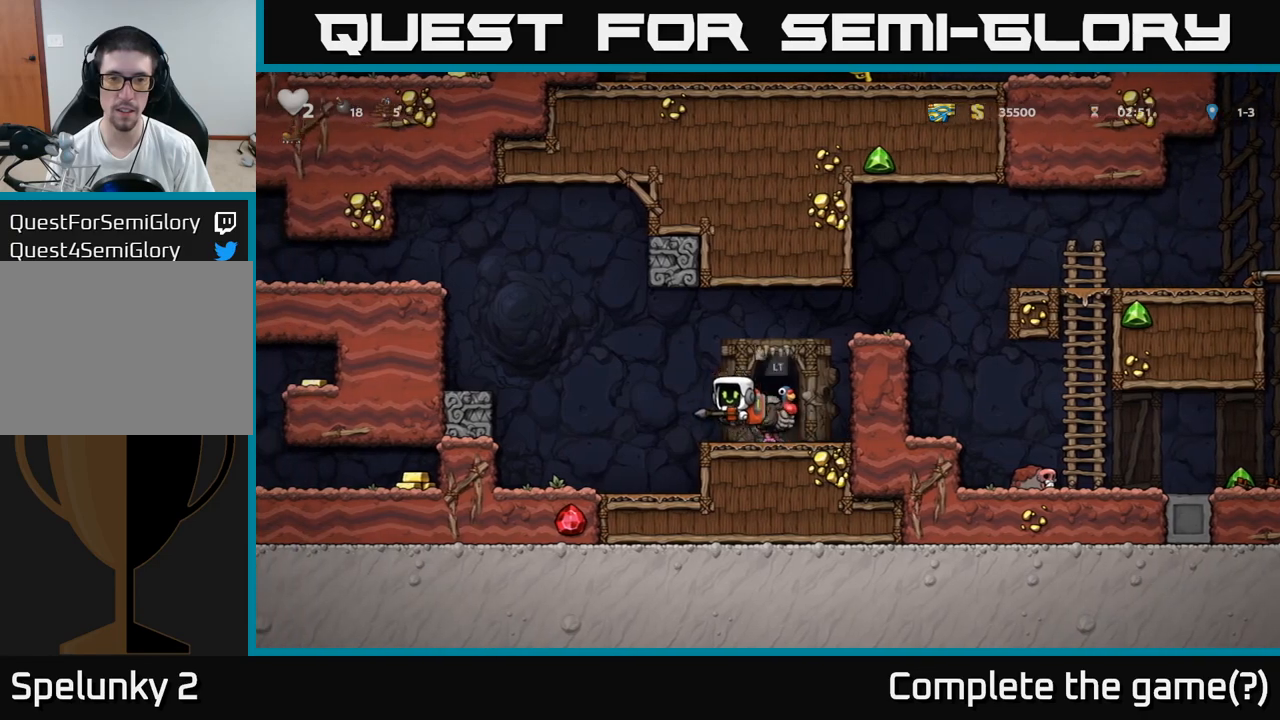
{"dt_ms": 500, "buttons": [], "events": [[17, "A", "up"], [50, "X", "down"], [117, "X", "up"]]}
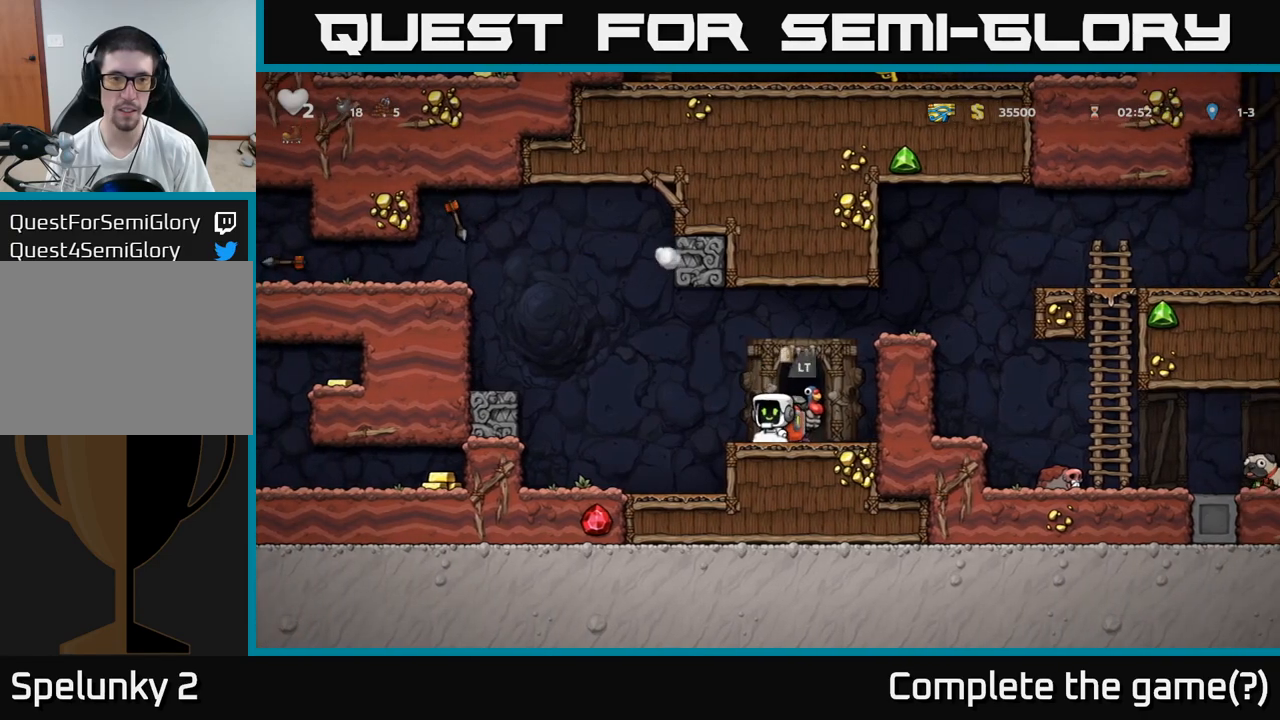
{"dt_ms": 500, "buttons": ["A"], "events": [[167, "A", "down"], [317, "A", "up"], [467, "A", "down"]]}
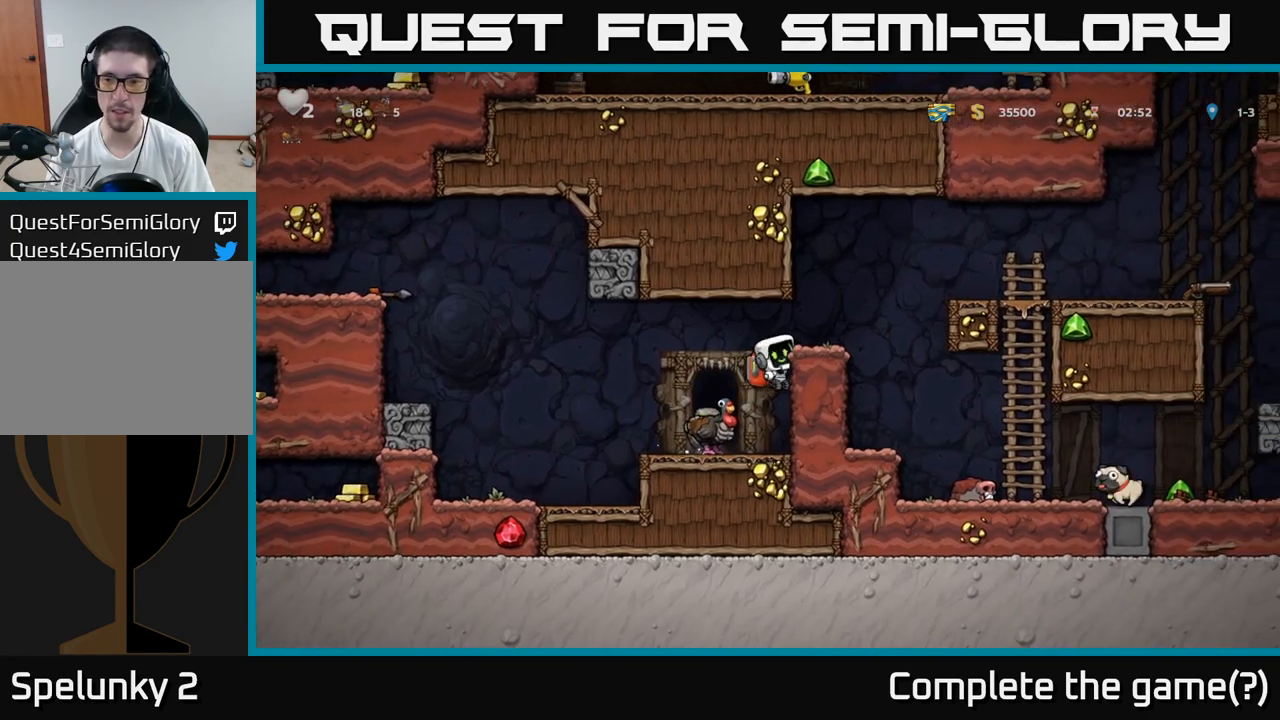
{"dt_ms": 500, "buttons": [], "events": [[100, "A", "up"]]}
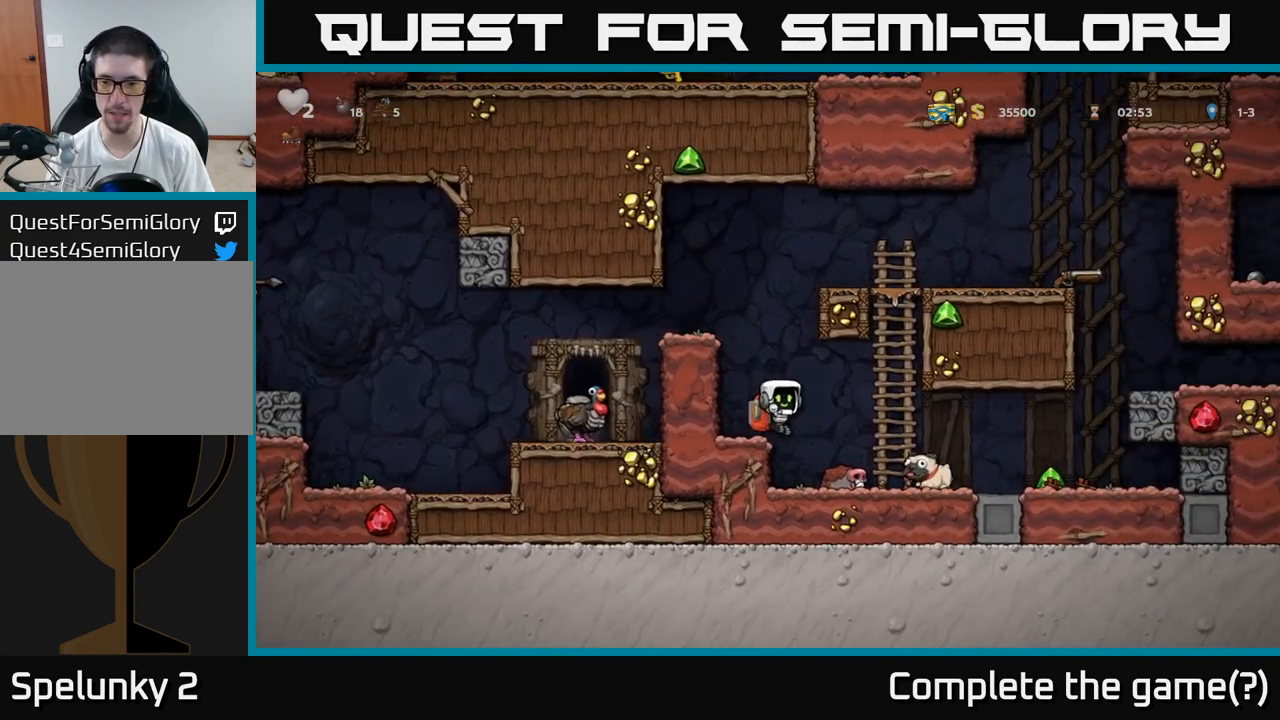
{"dt_ms": 500, "buttons": [], "events": []}
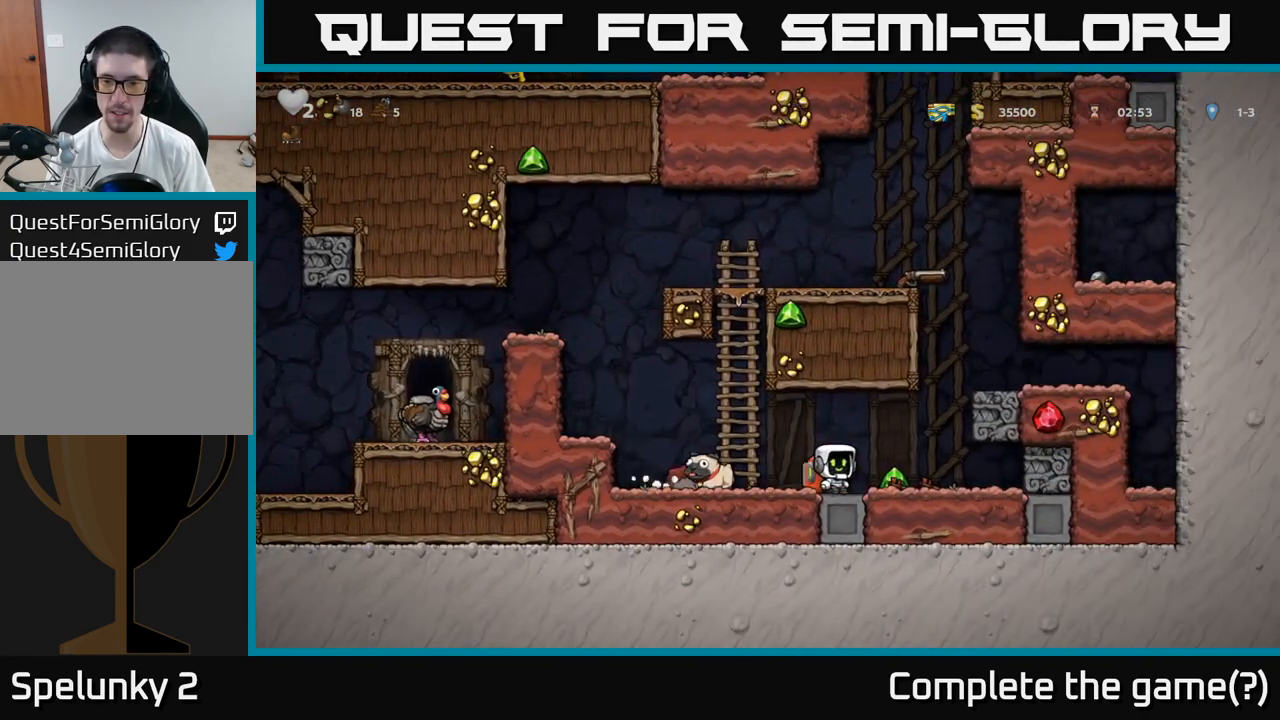
{"dt_ms": 1000, "buttons": []}